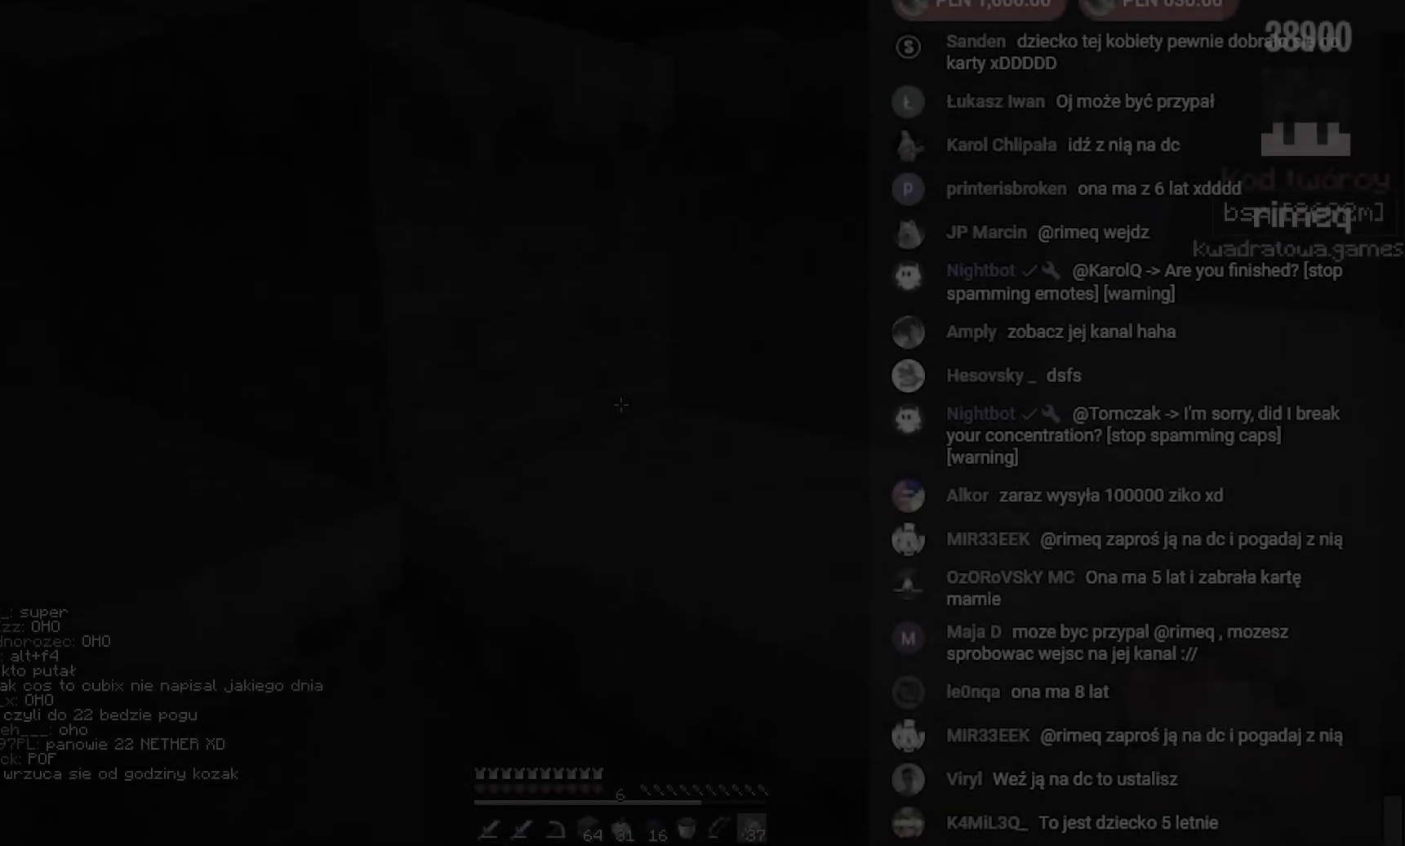
Gameplay with keyboard and mouse; each line is a JSON object with the keys and mouse buttons held at the frame after it. "events" lists presses ("down") and releases ("up") of "a", "d", "s", "w", "mouse_left" and "mouse_right" between this image and that frame as [ms after this image, input, new state], when the widget could be followed in between. "mouse_left", "mouse_right" = the "left", "right" buttons of the "mouse" list. No other keys are recorded. Fast repeated clicks can show as one long hold. Mouse movement is not recorded.
{"keys": ["a", "w"], "mouse": [], "events": []}
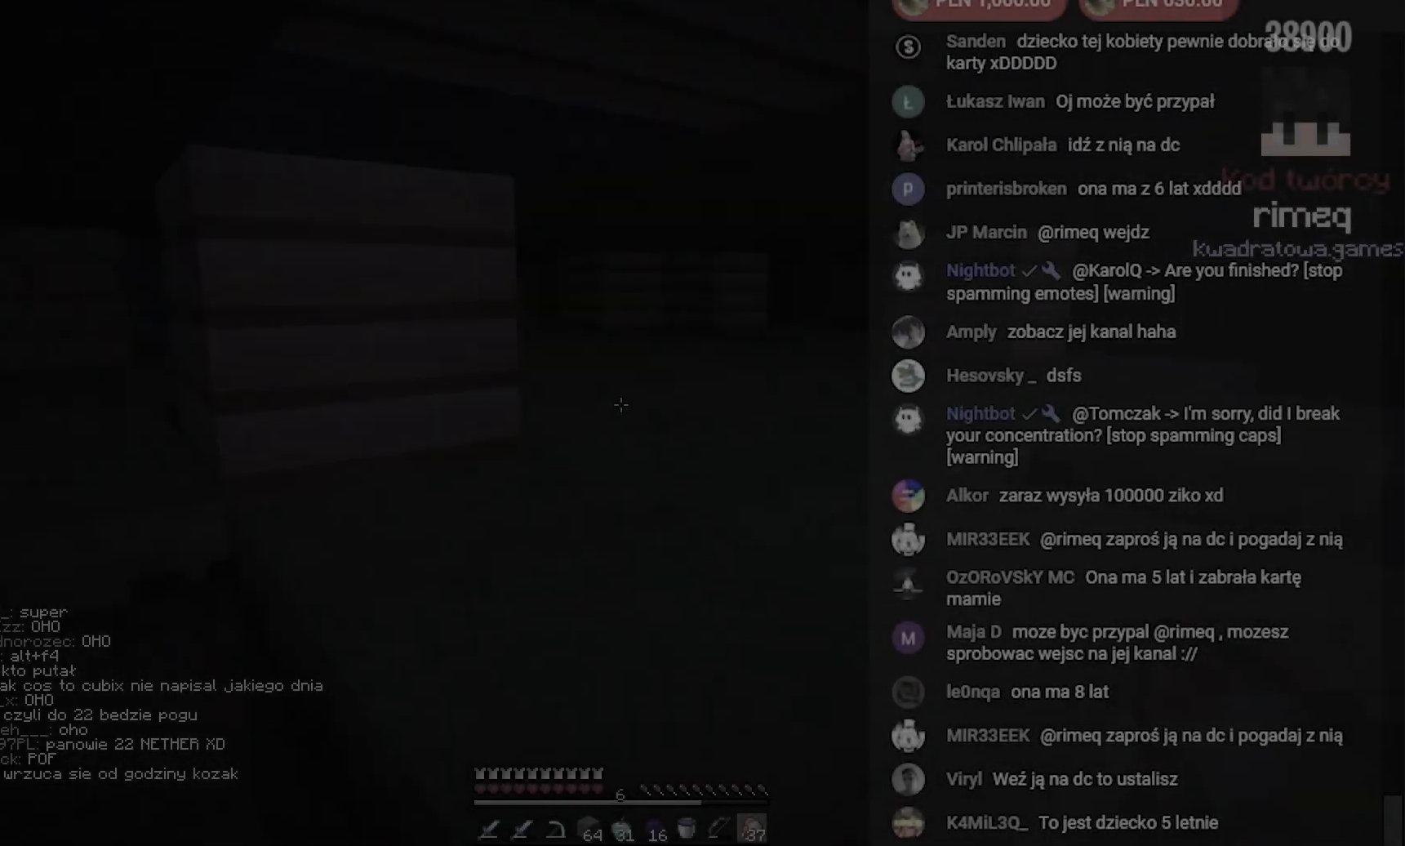
{"keys": [], "mouse": ["left"], "events": [[83, "a", "up"], [217, "w", "up"], [267, "mouse_left", "down"]]}
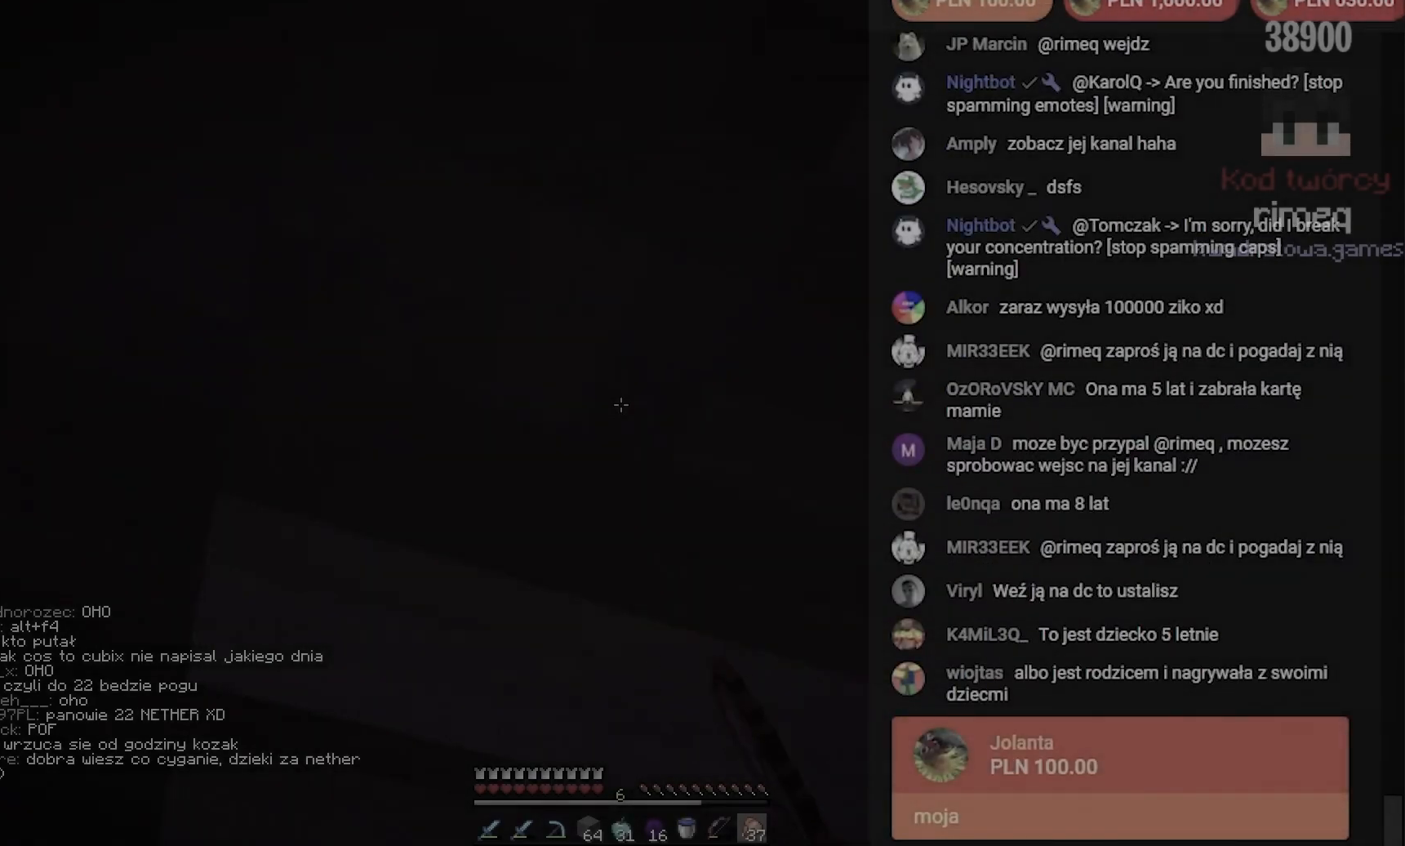
{"keys": [], "mouse": ["left"], "events": [[267, "d", "down"], [383, "d", "up"]]}
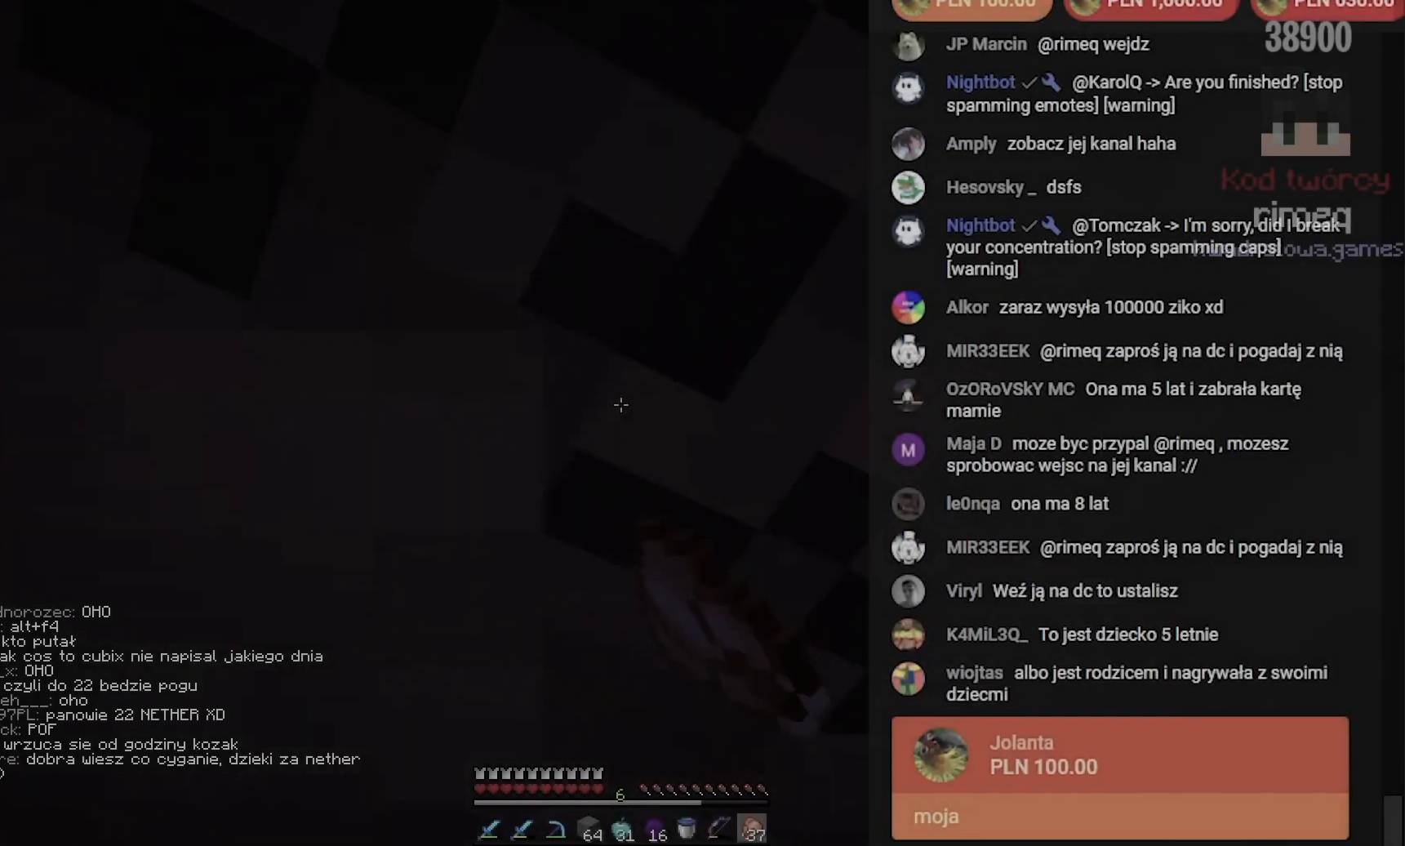
{"keys": [], "mouse": ["left"], "events": []}
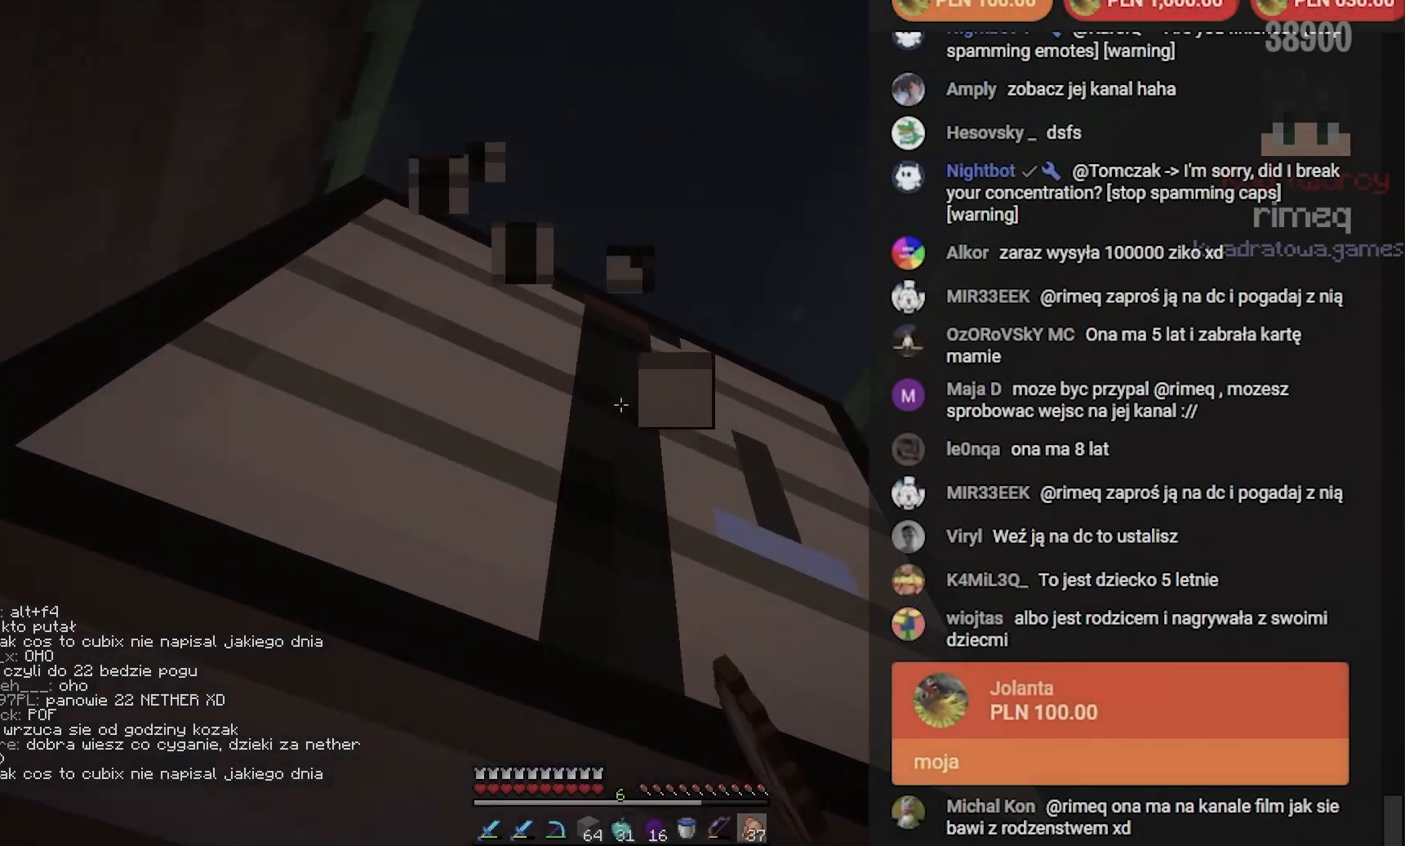
{"keys": [], "mouse": [], "events": [[67, "mouse_left", "up"]]}